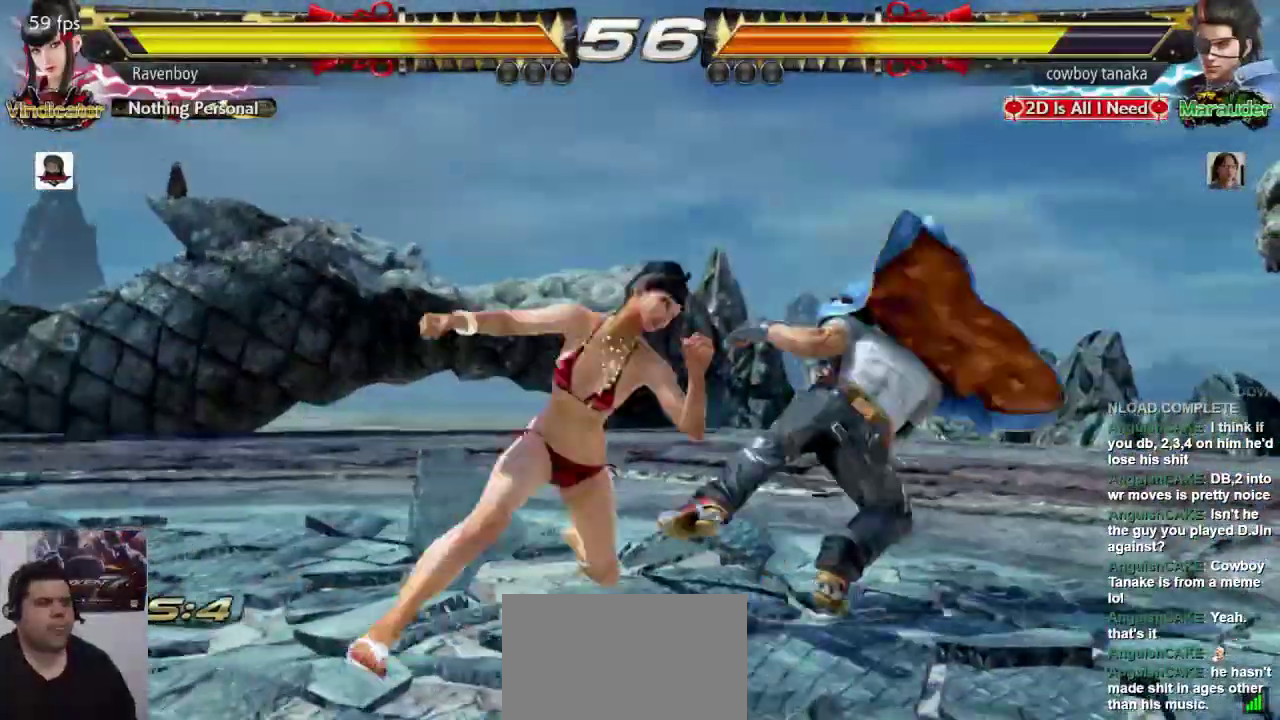
Gameplay with a controller (arcade stick); each line is a JSON object with the inputs held at the frame after it (dt_ms = milliseconds from this image to that frame). "events" lists button and stick changes between this image and that frame as [ms after this image, input, new state], when the widget could be followed in between. Not read: L3 R3.
{"dt_ms": 500, "buttons": [], "left_stick": "center", "events": []}
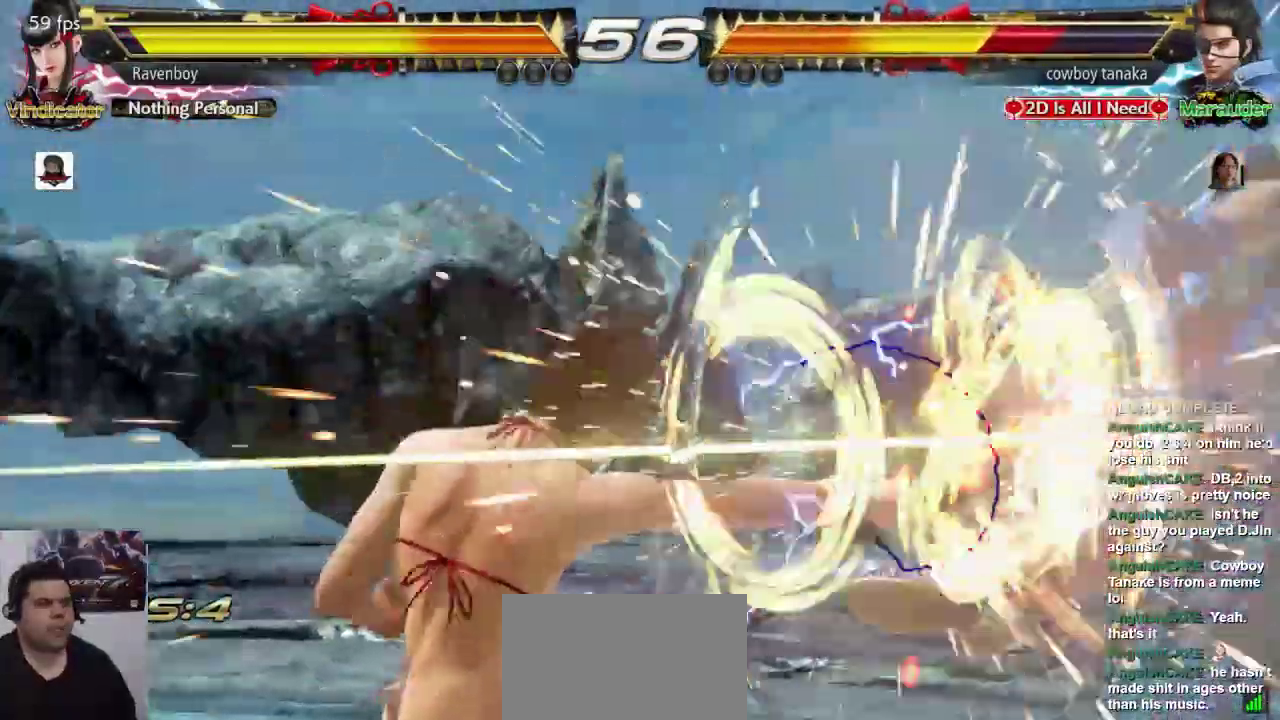
{"dt_ms": 500, "buttons": [], "left_stick": "center"}
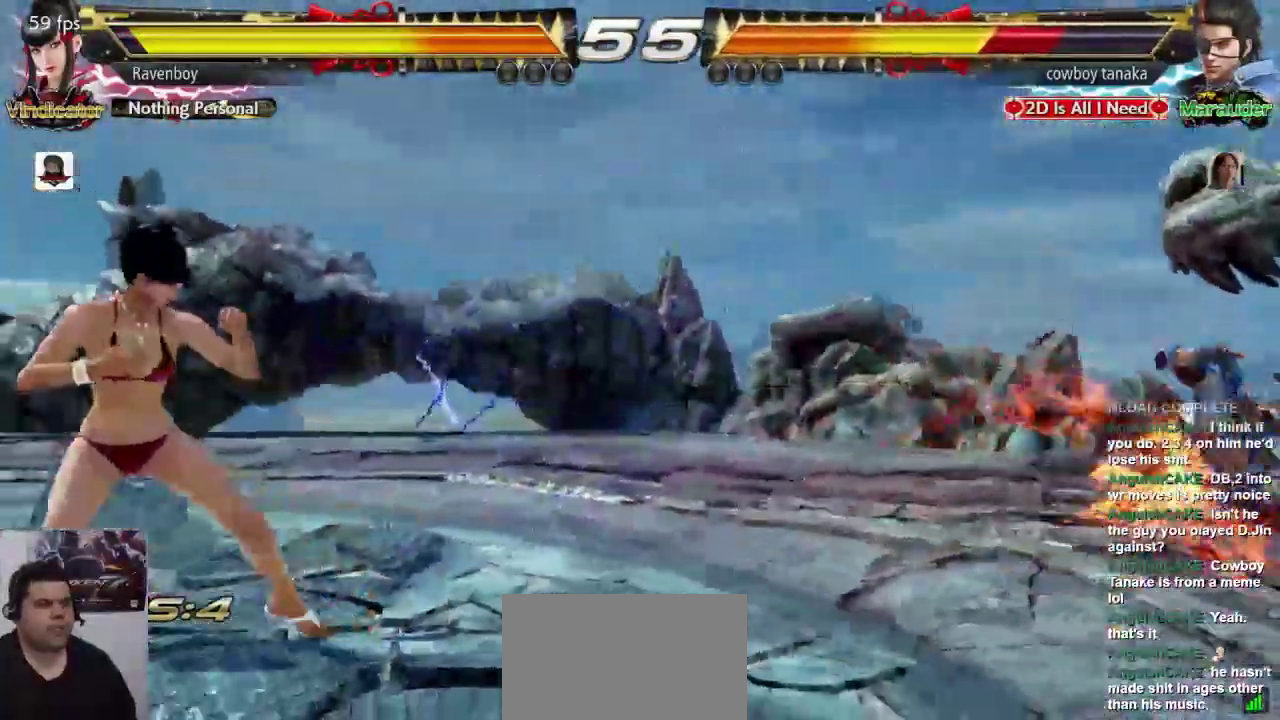
{"dt_ms": 500, "buttons": [], "left_stick": "center"}
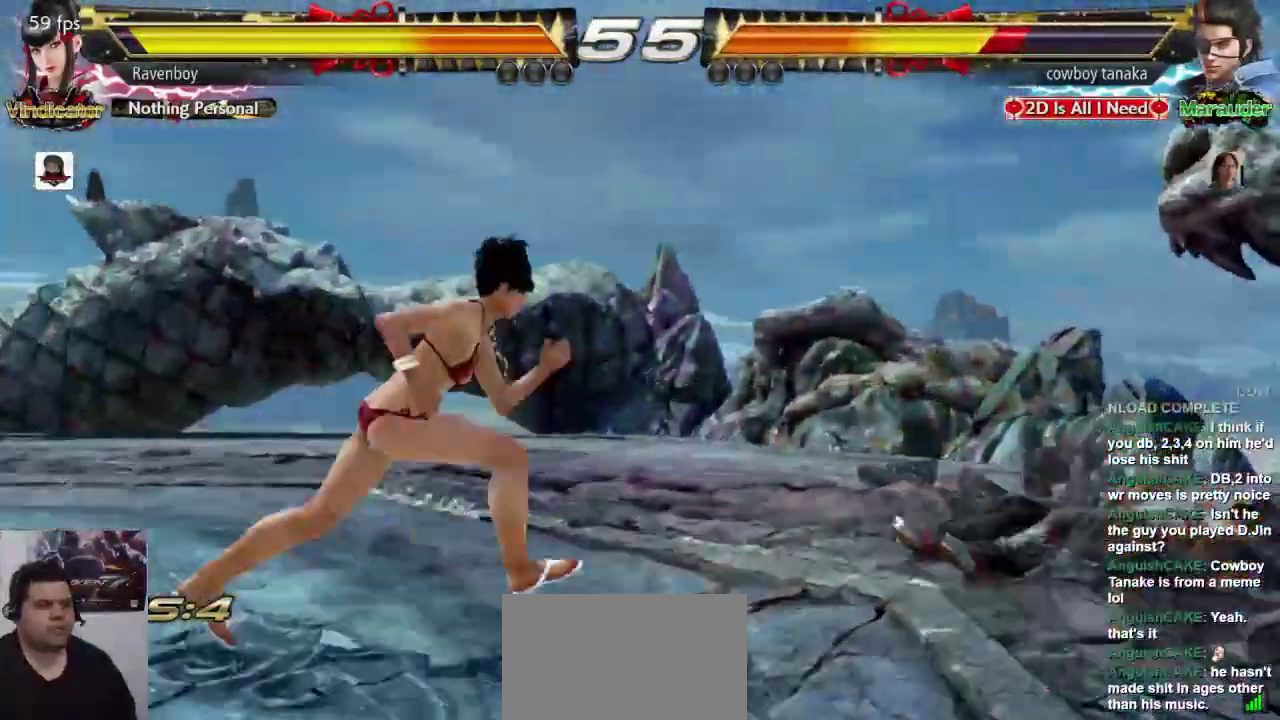
{"dt_ms": 500, "buttons": [], "left_stick": "center", "events": [[50, "SQUARE", "down"], [183, "SQUARE", "up"]]}
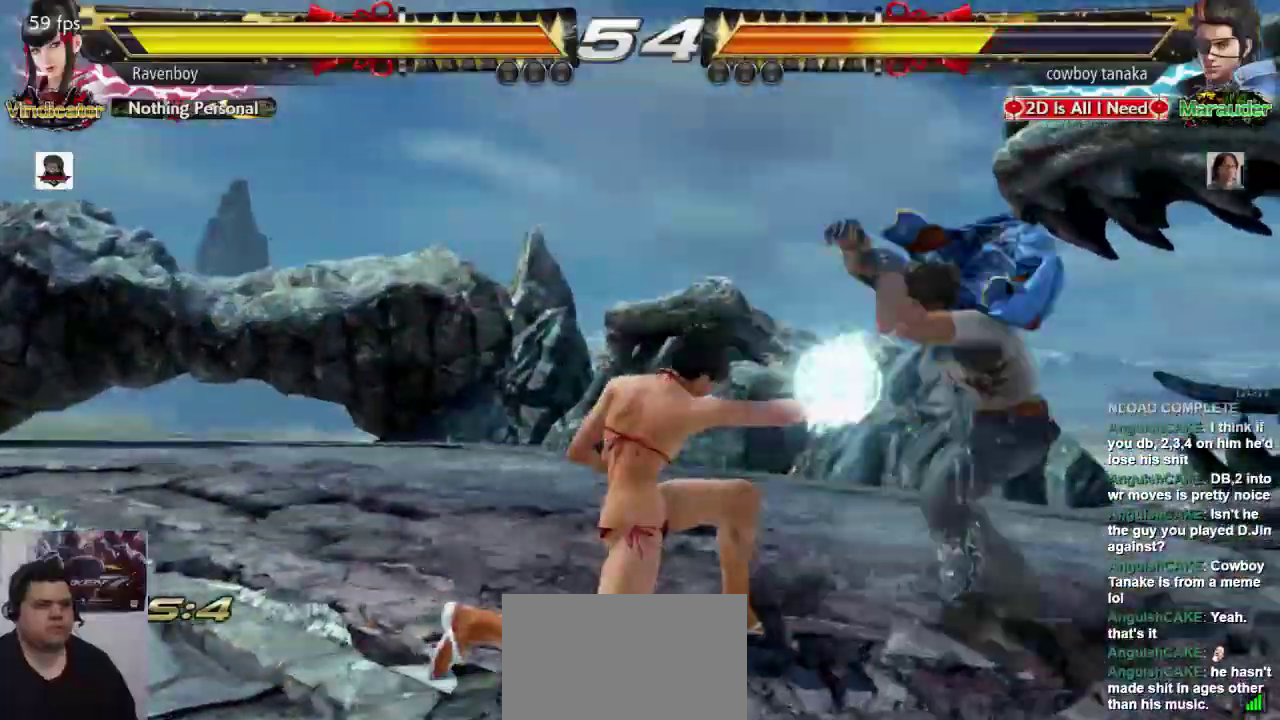
{"dt_ms": 500, "buttons": [], "left_stick": "left", "events": [[300, "left_stick", "left"]]}
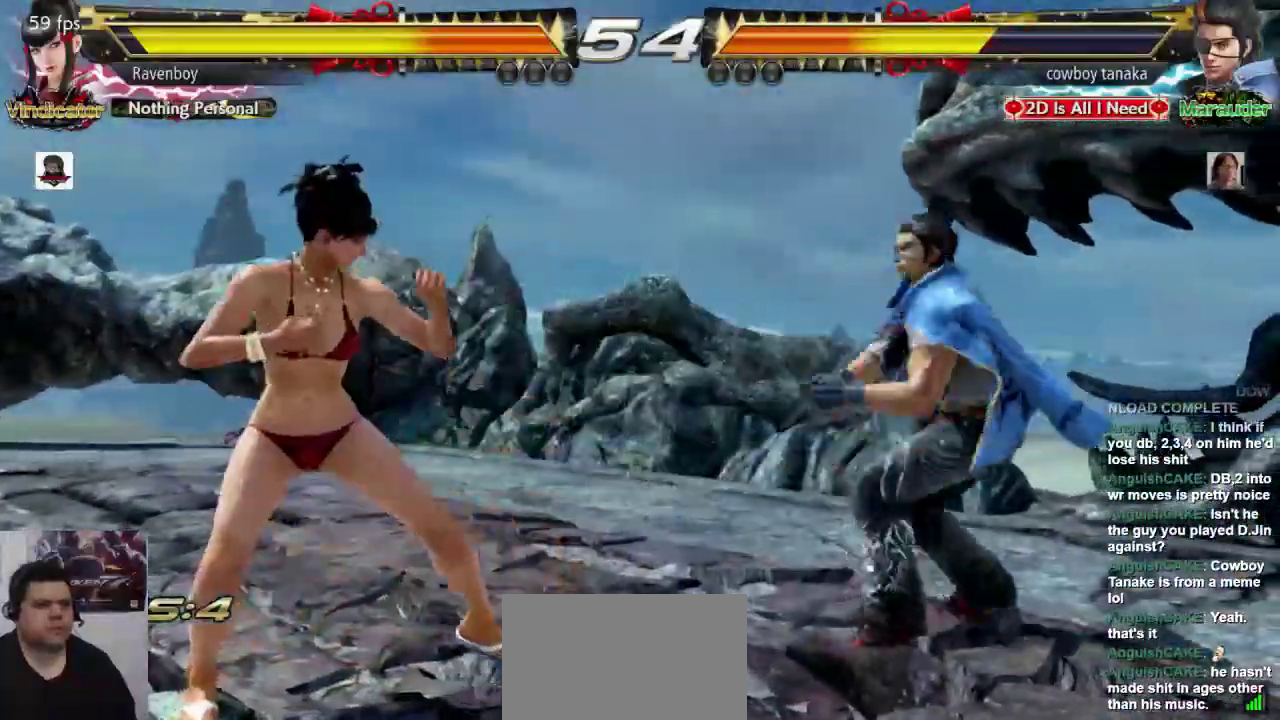
{"dt_ms": 500, "buttons": [], "left_stick": "center", "events": [[100, "SQUARE", "down"], [100, "left_stick", "down-right"], [233, "SQUARE", "up"], [267, "left_stick", "center"]]}
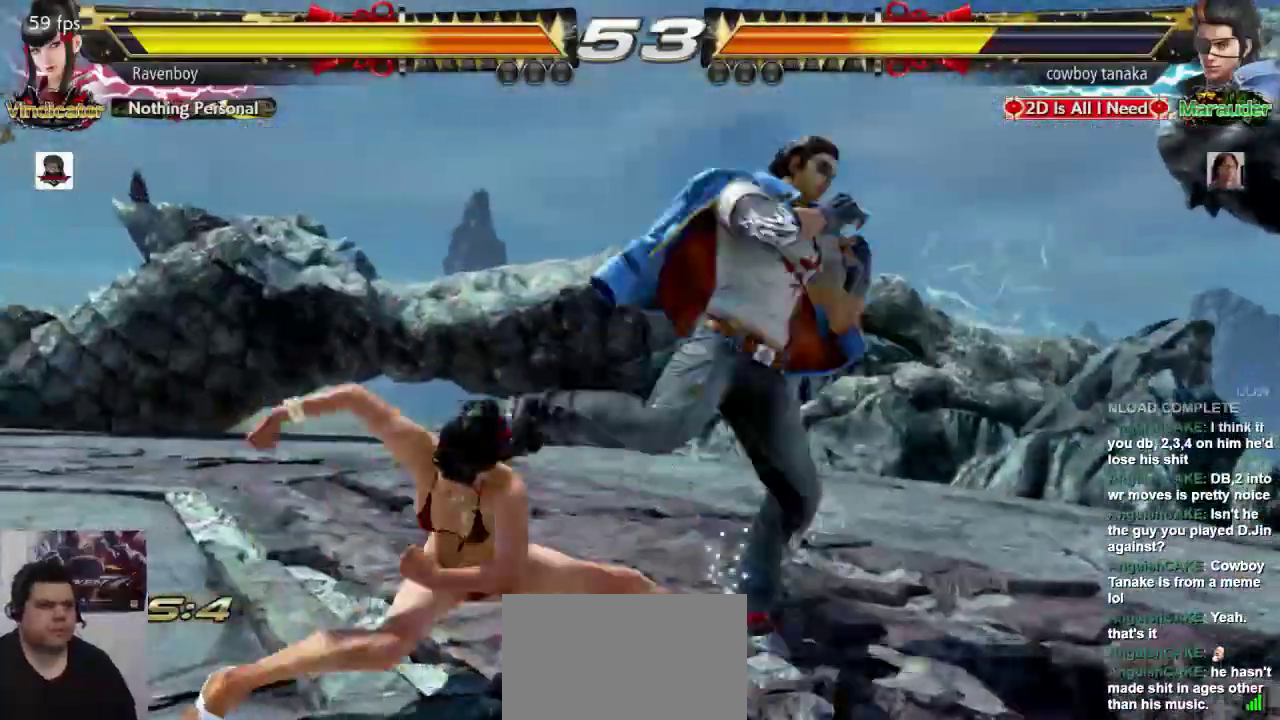
{"dt_ms": 500, "buttons": [], "left_stick": "center"}
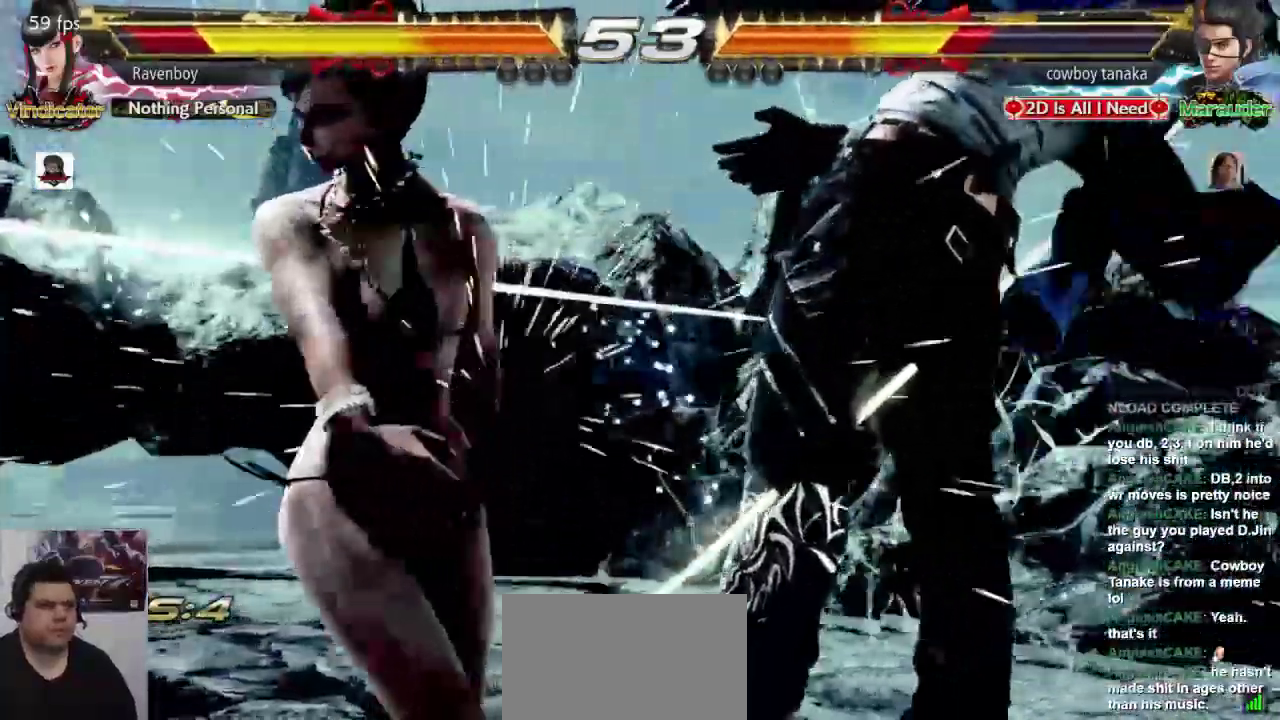
{"dt_ms": 500, "buttons": [], "left_stick": "center"}
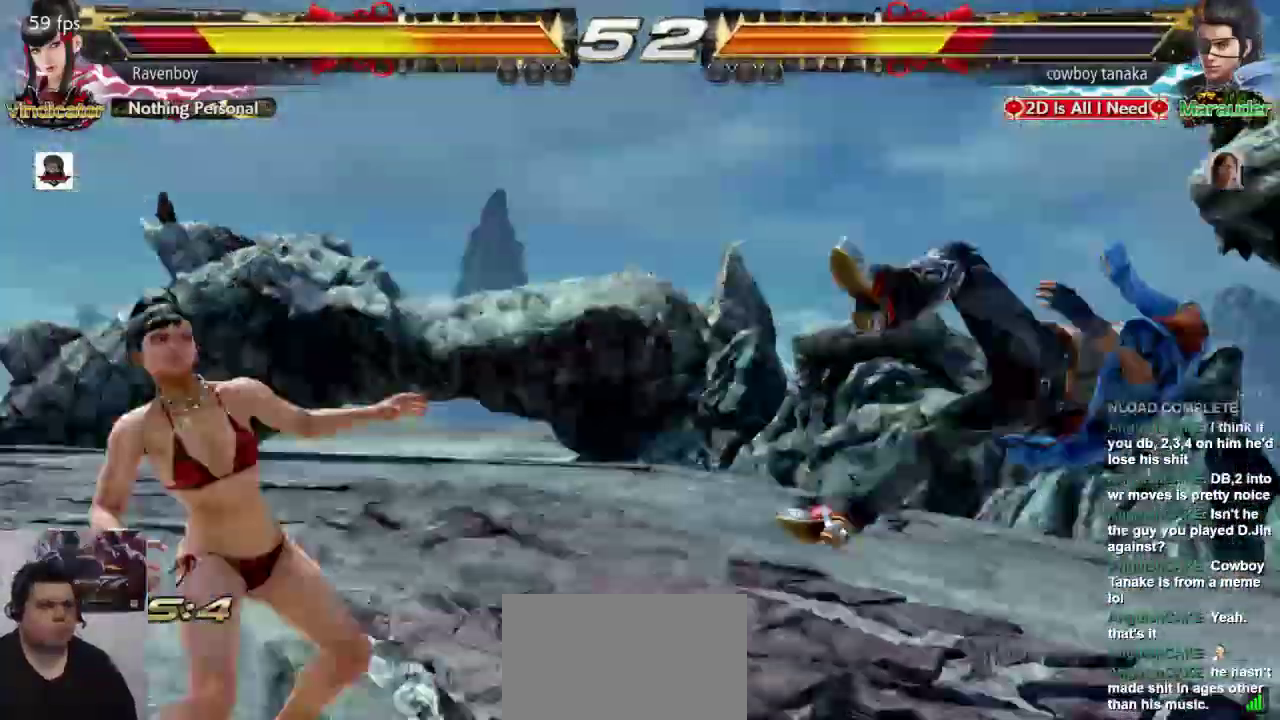
{"dt_ms": 500, "buttons": [], "left_stick": "center", "events": [[217, "left_stick", "right"], [283, "left_stick", "center"], [350, "left_stick", "right"], [417, "SQUARE", "down"], [417, "left_stick", "center"], [483, "SQUARE", "up"]]}
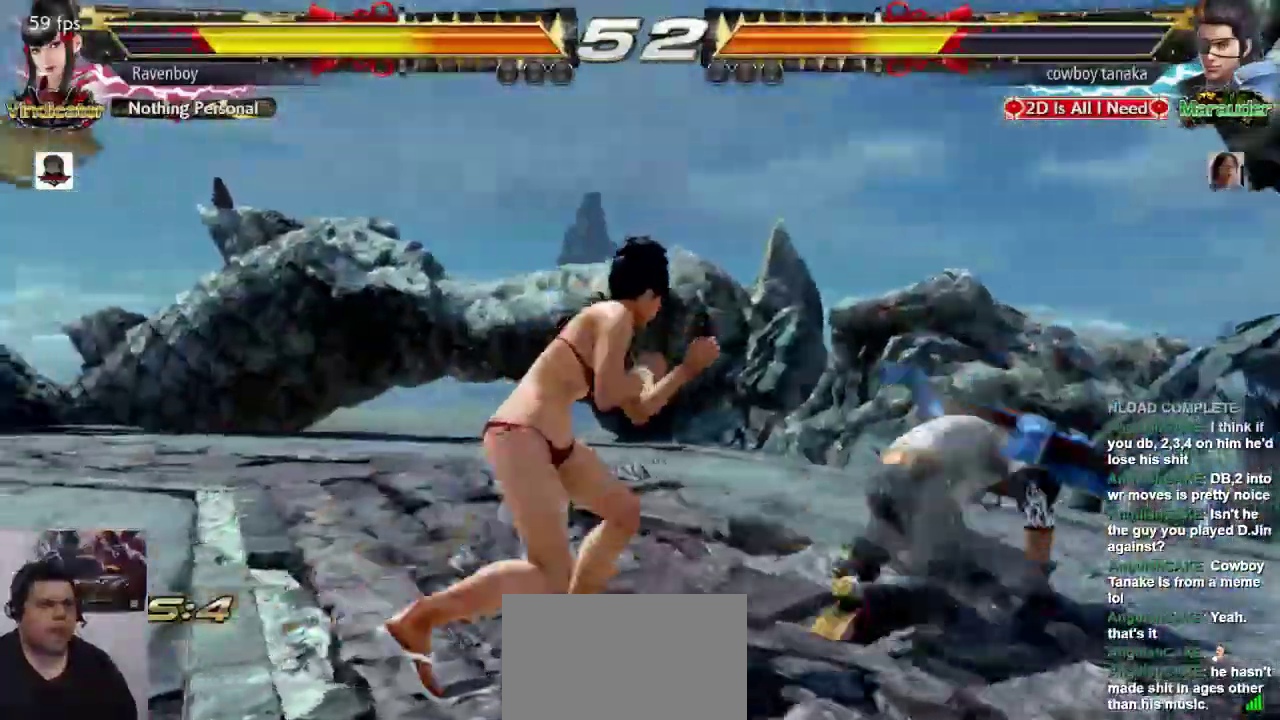
{"dt_ms": 500, "buttons": [], "left_stick": "center", "events": []}
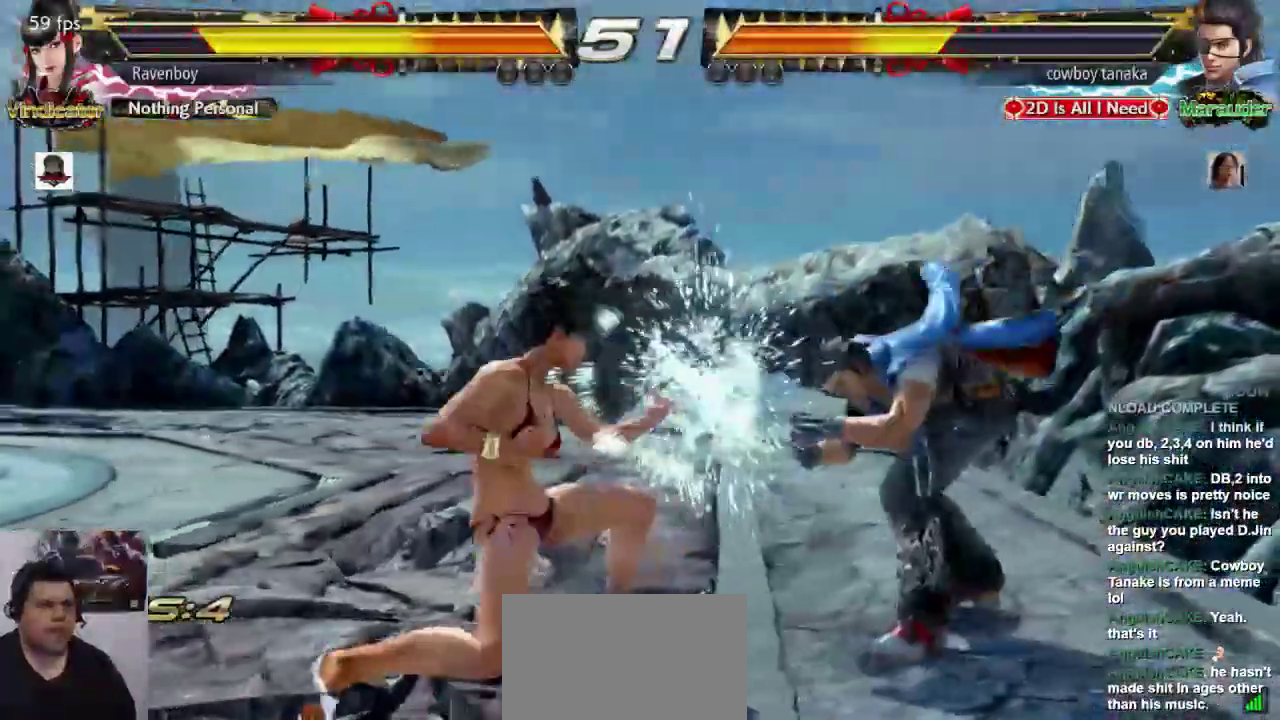
{"dt_ms": 500, "buttons": ["L1"], "left_stick": "down-right"}
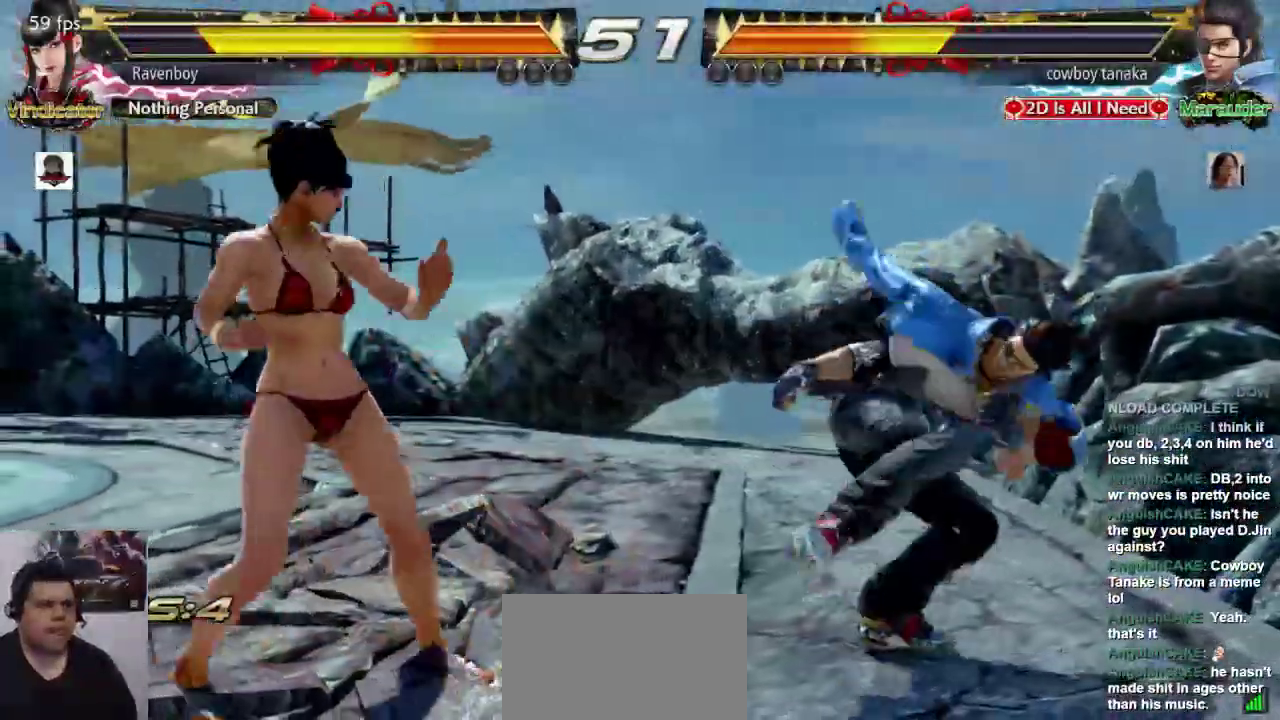
{"dt_ms": 500, "buttons": [], "left_stick": "center"}
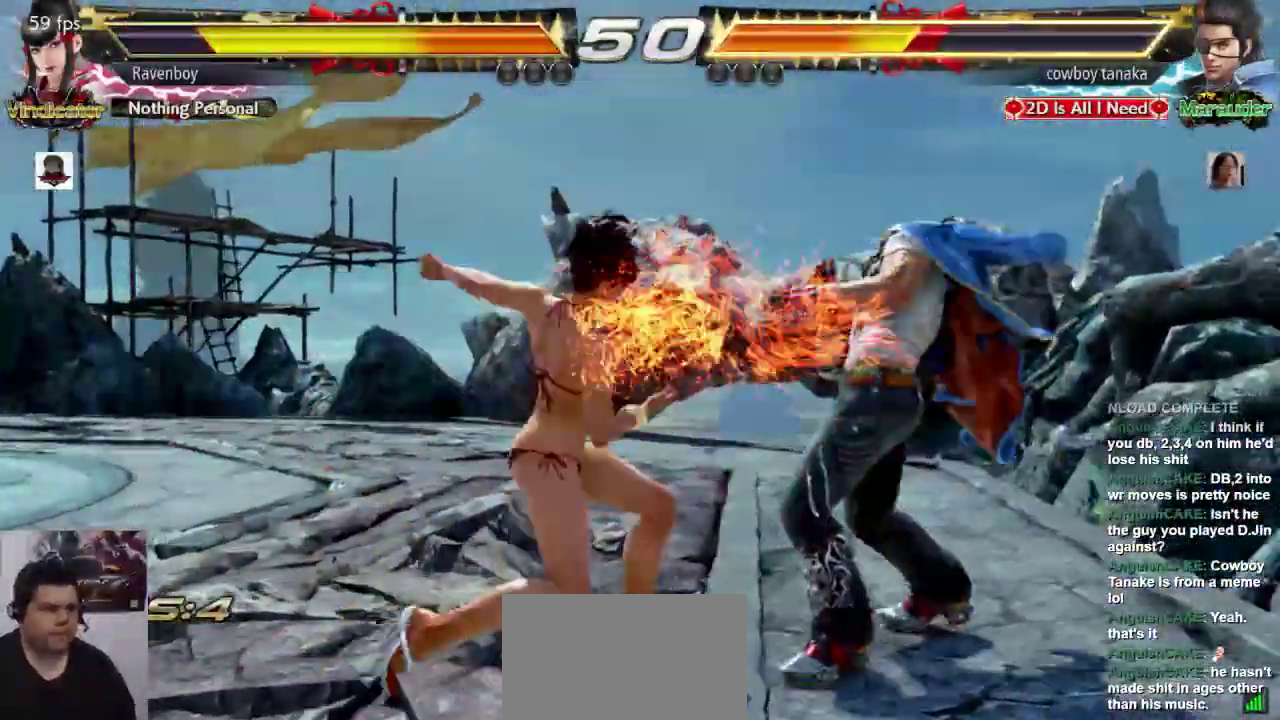
{"dt_ms": 500, "buttons": [], "left_stick": "center", "events": []}
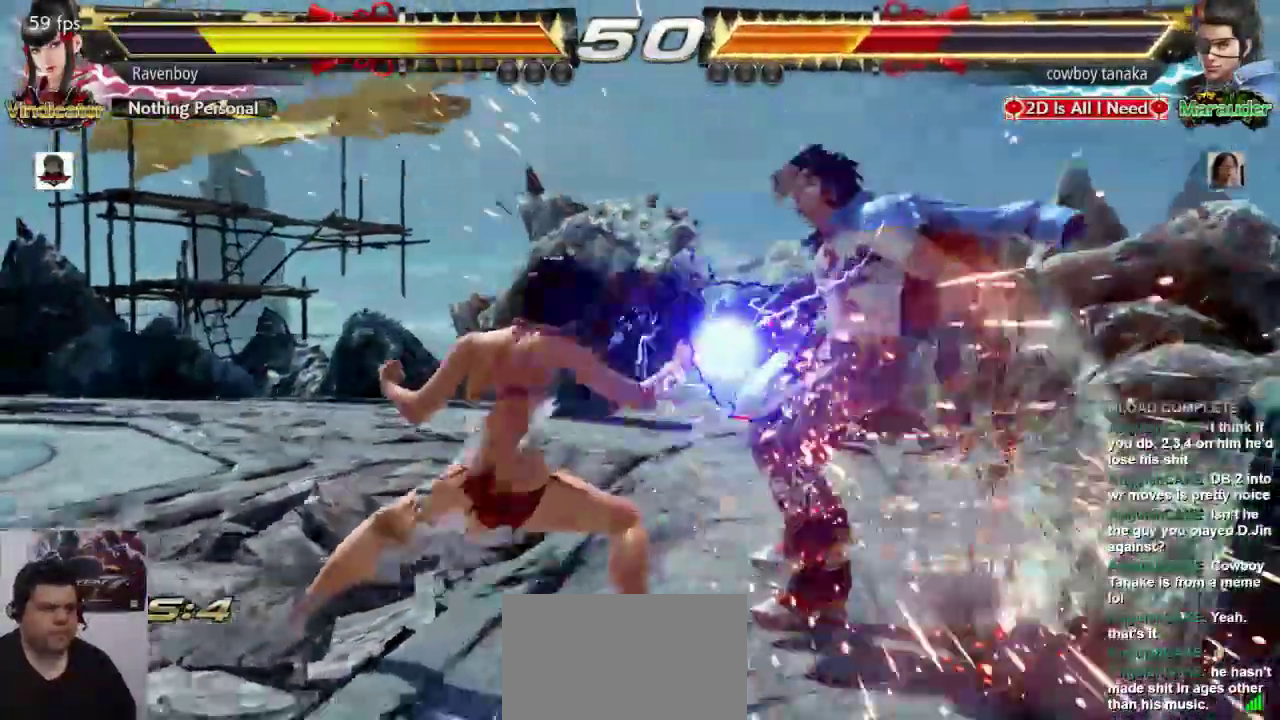
{"dt_ms": 500, "buttons": ["SQUARE"], "left_stick": "down-right", "events": [[317, "left_stick", "down-right"], [350, "L1", "down"], [417, "L1", "up"], [450, "SQUARE", "down"]]}
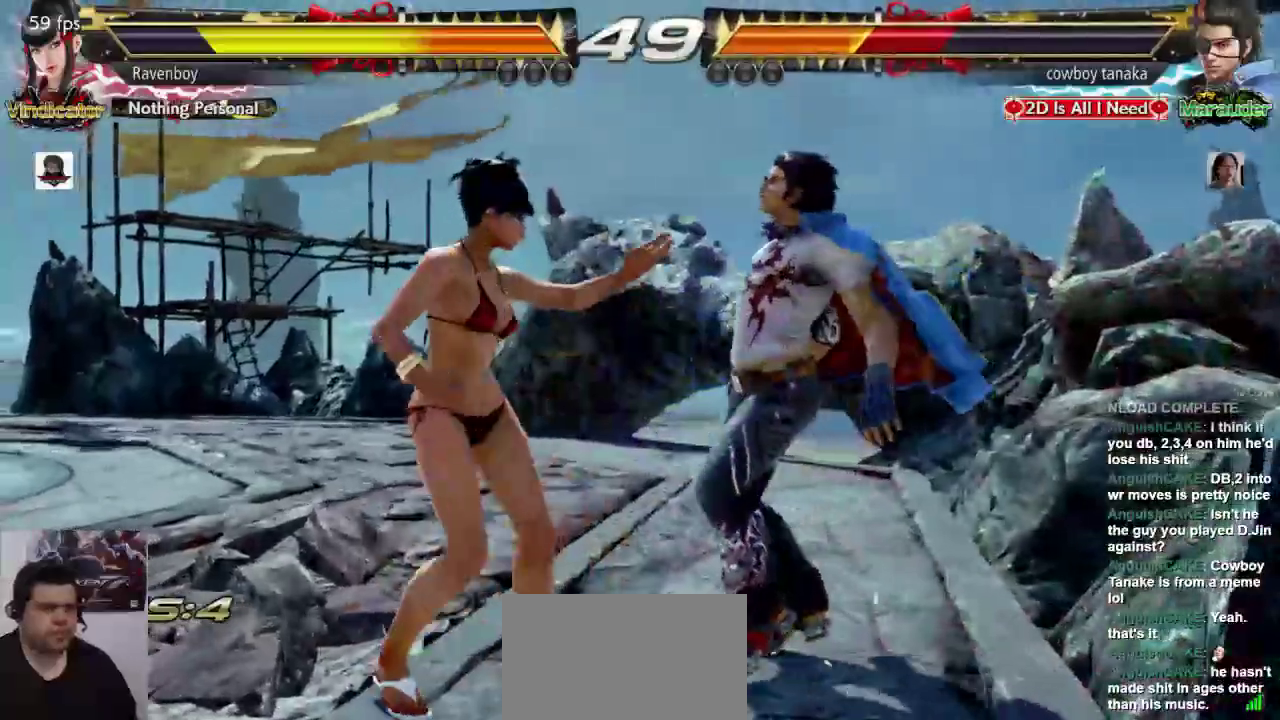
{"dt_ms": 500, "buttons": [], "left_stick": "center", "events": [[17, "left_stick", "center"], [50, "SQUARE", "up"], [117, "SQUARE", "down"], [217, "SQUARE", "up"], [283, "SQUARE", "down"], [383, "SQUARE", "up"]]}
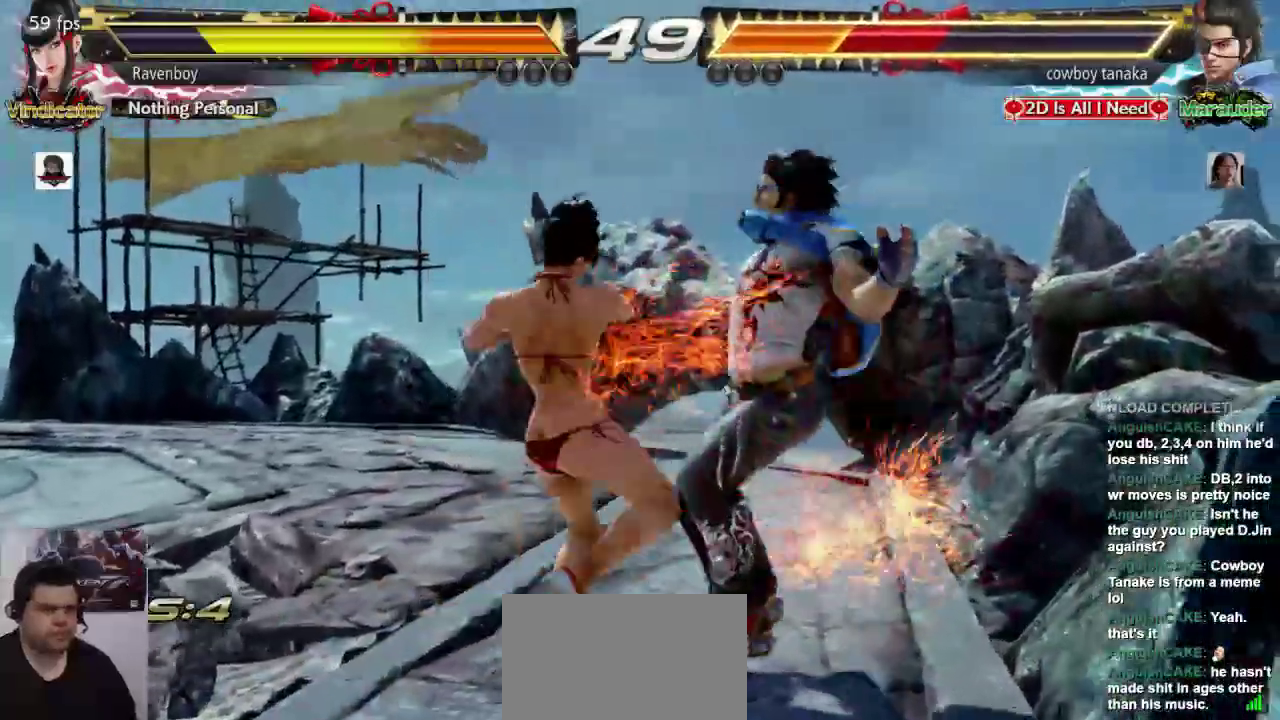
{"dt_ms": 1000, "buttons": [], "left_stick": "center"}
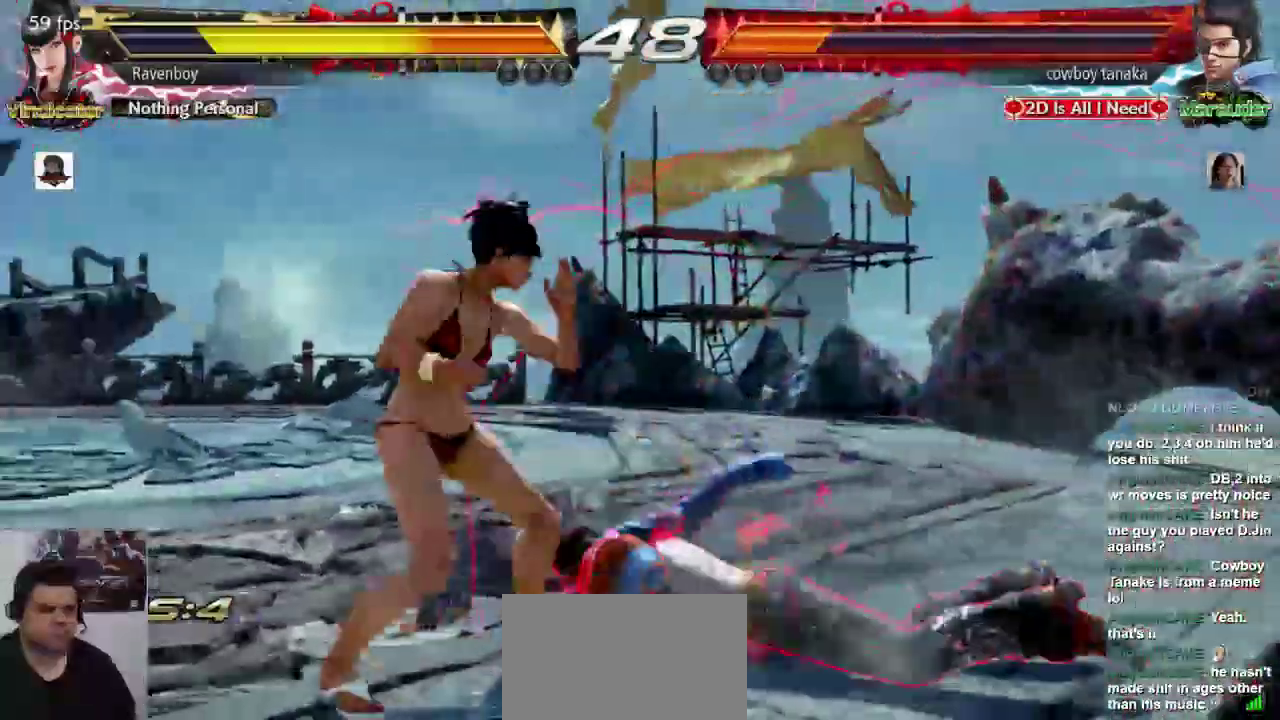
{"dt_ms": 1000, "buttons": [], "left_stick": "center"}
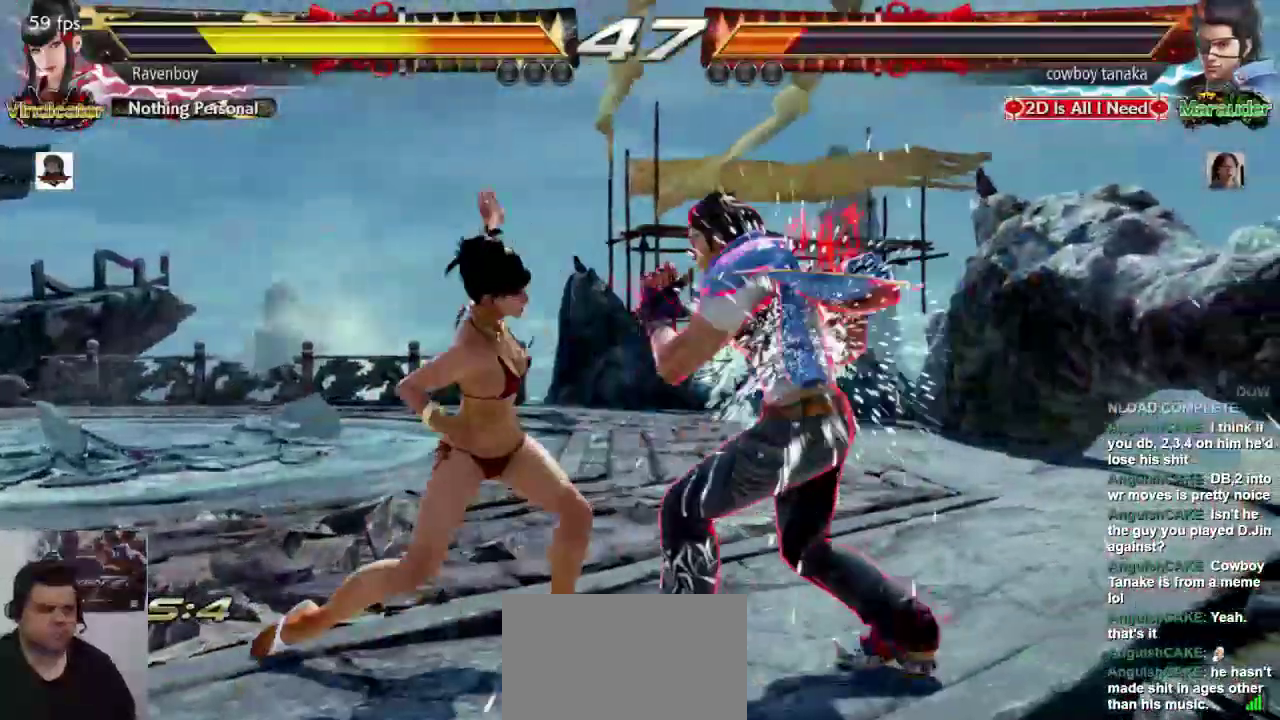
{"dt_ms": 500, "buttons": [], "left_stick": "center", "events": [[33, "left_stick", "up"], [233, "left_stick", "center"], [300, "CROSS", "down"], [300, "left_stick", "down-left"], [433, "CROSS", "up"], [433, "left_stick", "center"]]}
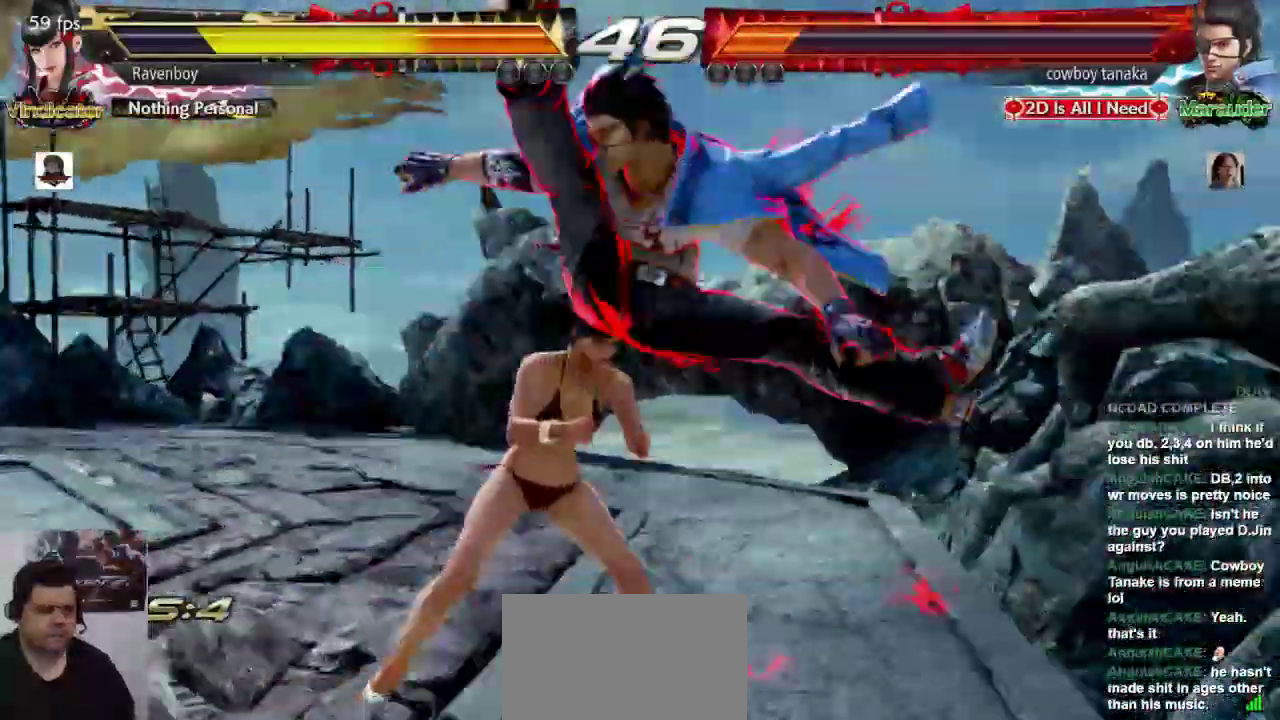
{"dt_ms": 500, "buttons": [], "left_stick": "center", "events": []}
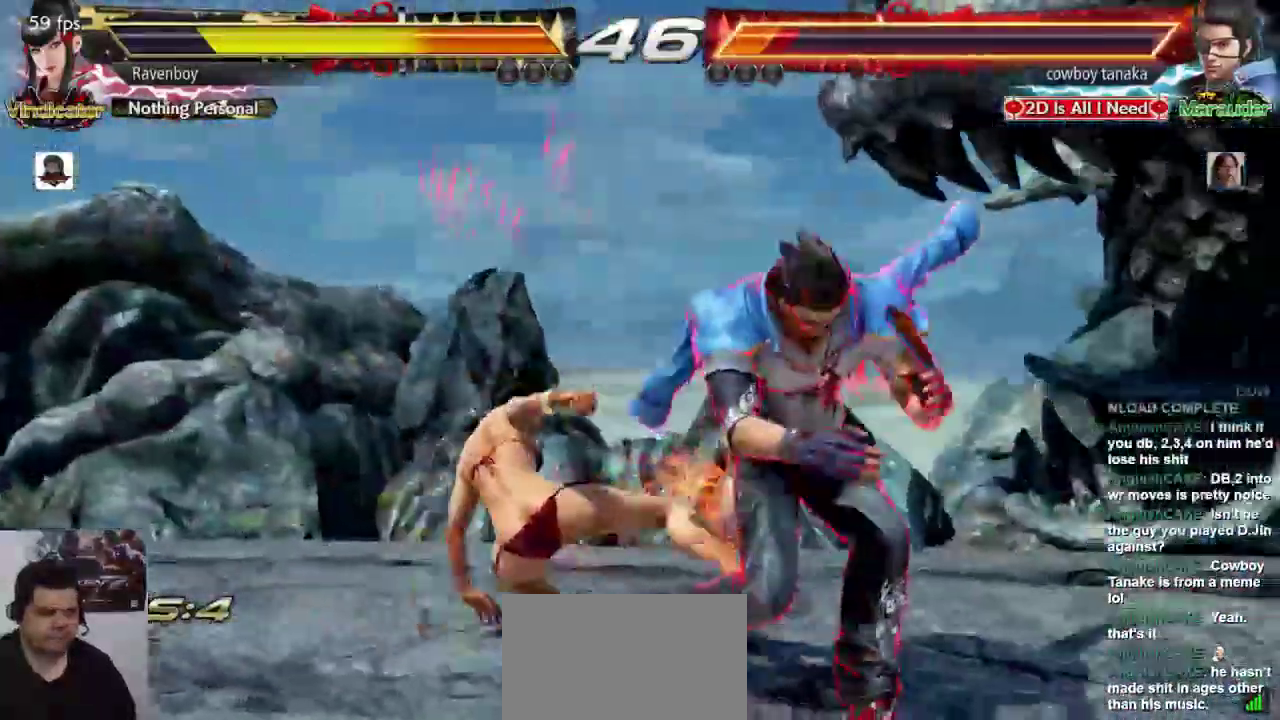
{"dt_ms": 500, "buttons": [], "left_stick": "down-right"}
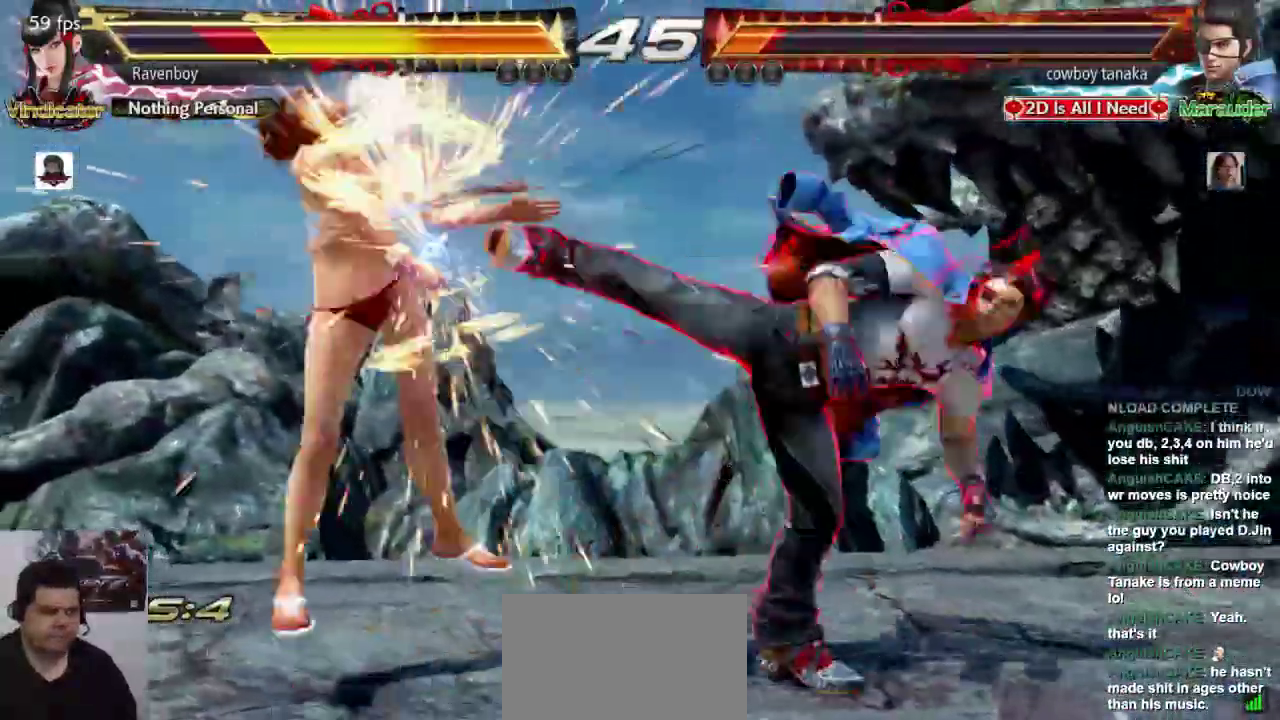
{"dt_ms": 1000, "buttons": [], "left_stick": "left"}